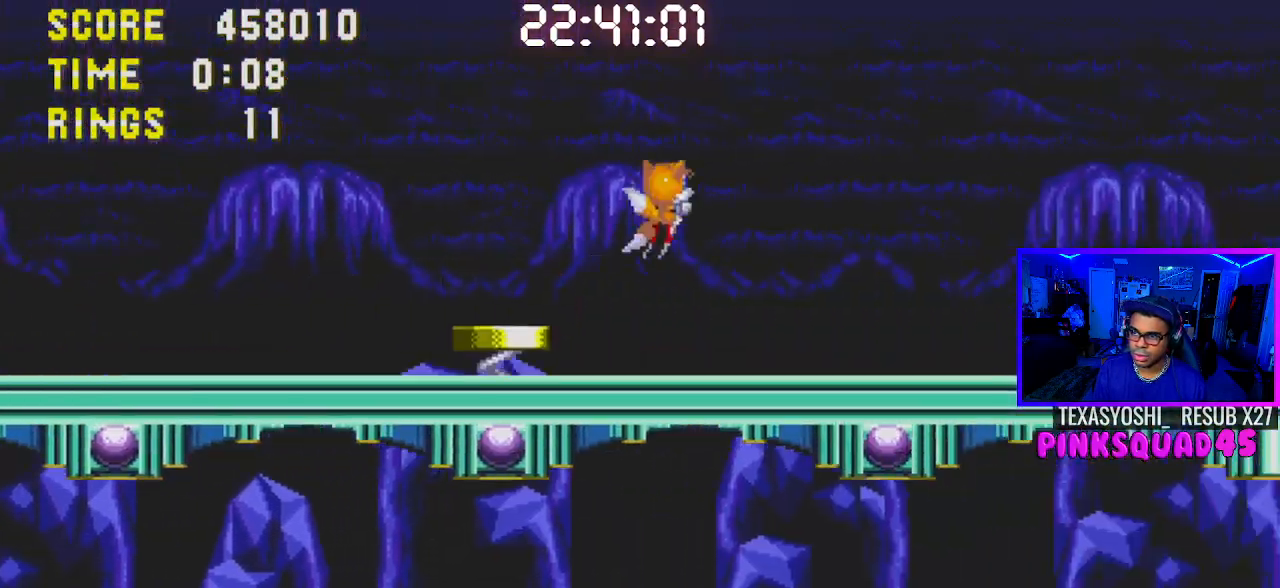
Gameplay with a controller (PlayStation layout); each line is a JSON object with the inputs held at the frame after it. "events" lists button and stick changes between this image and that frame as [ms after this image, input, new state], when the widget could be followed in between. Not read: L1 L3 R1 R3.
{"buttons": ["DPAD_RIGHT"], "left_stick": "center", "right_stick": "center", "events": []}
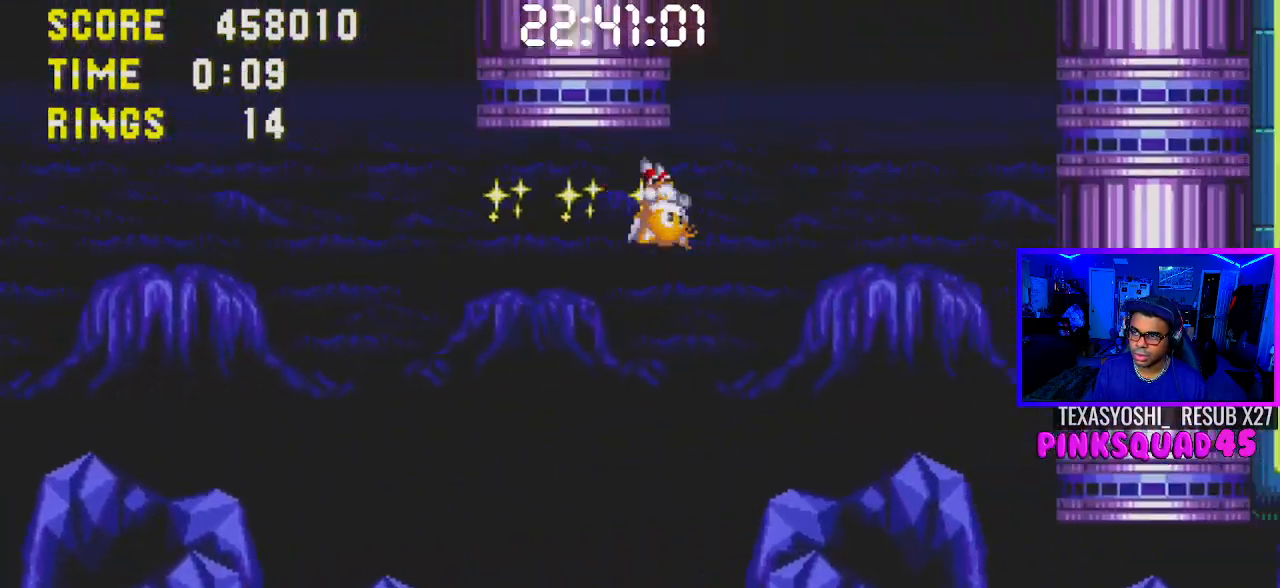
{"buttons": [], "left_stick": "center", "right_stick": "center", "events": [[300, "DPAD_RIGHT", "up"]]}
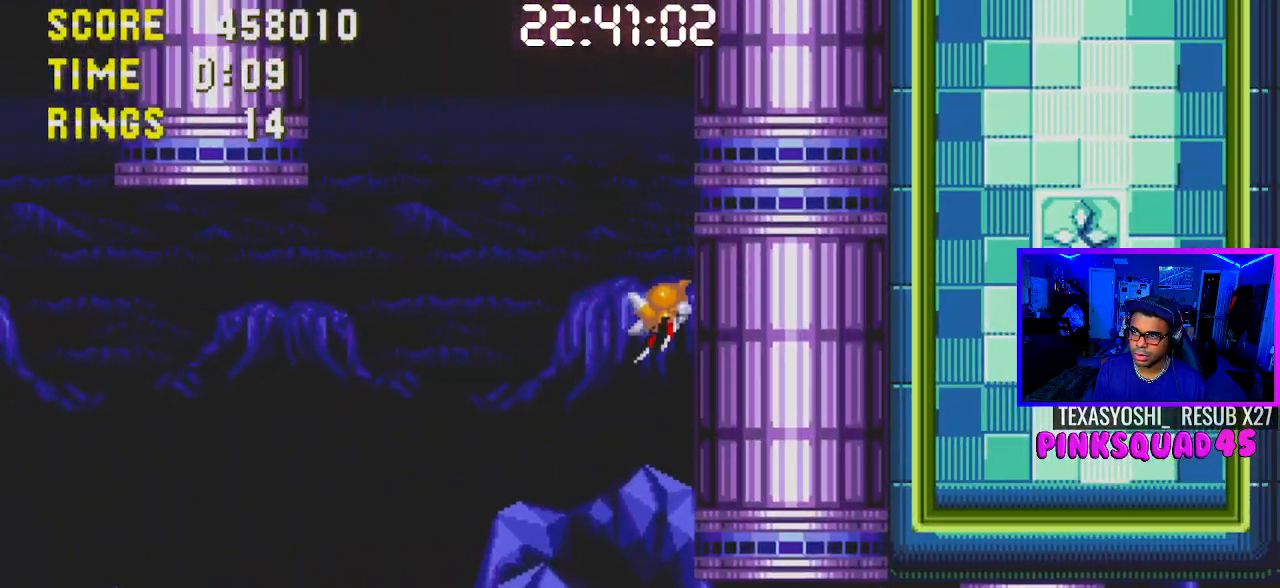
{"buttons": ["CROSS", "DPAD_DOWN"], "left_stick": "center", "right_stick": "center", "events": [[300, "DPAD_DOWN", "down"], [467, "CROSS", "down"]]}
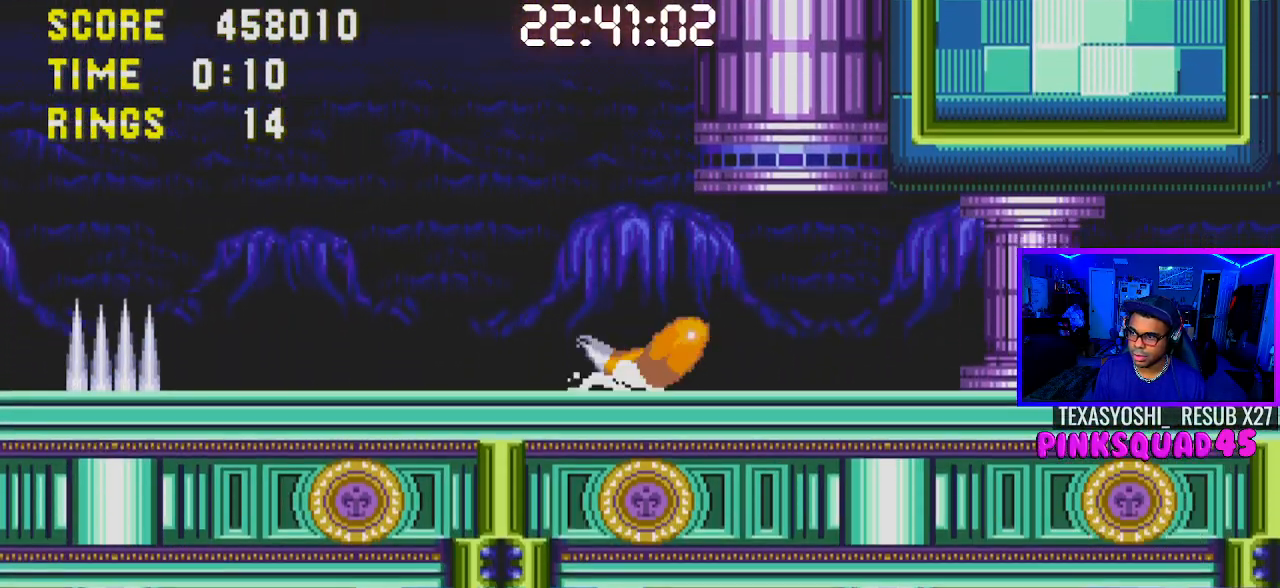
{"buttons": ["DPAD_RIGHT"], "left_stick": "center", "right_stick": "center", "events": [[33, "DPAD_DOWN", "up"], [33, "DPAD_RIGHT", "down"], [50, "DPAD_RIGHT", "up"], [100, "CROSS", "up"], [117, "DPAD_RIGHT", "down"], [200, "CROSS", "down"], [367, "CROSS", "up"]]}
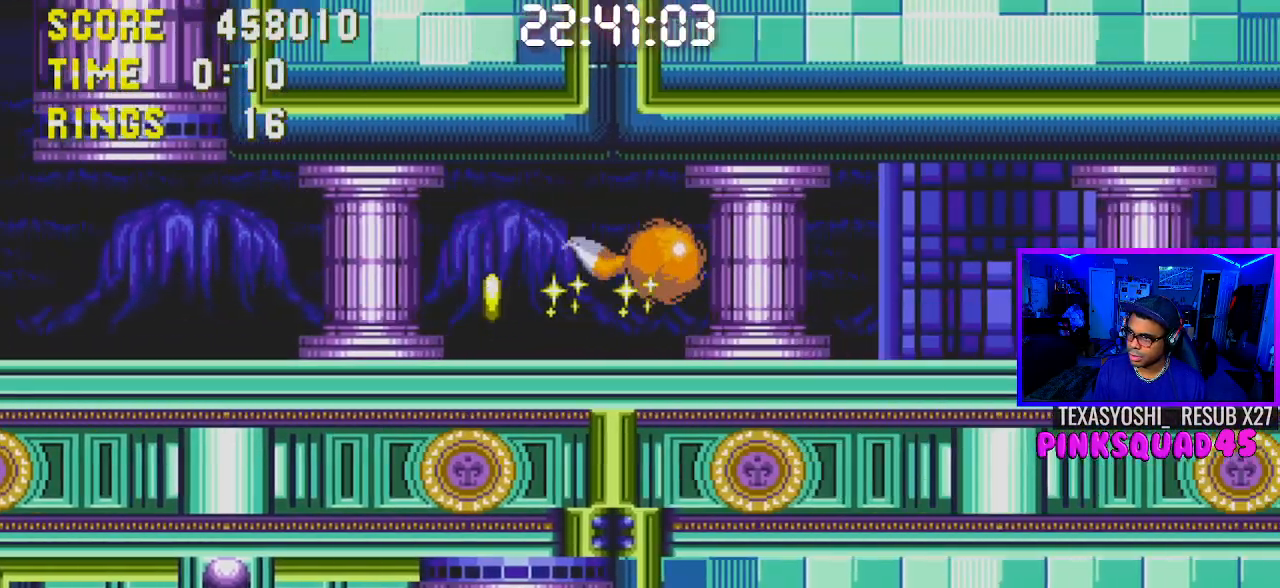
{"buttons": ["DPAD_RIGHT"], "left_stick": "center", "right_stick": "center", "events": []}
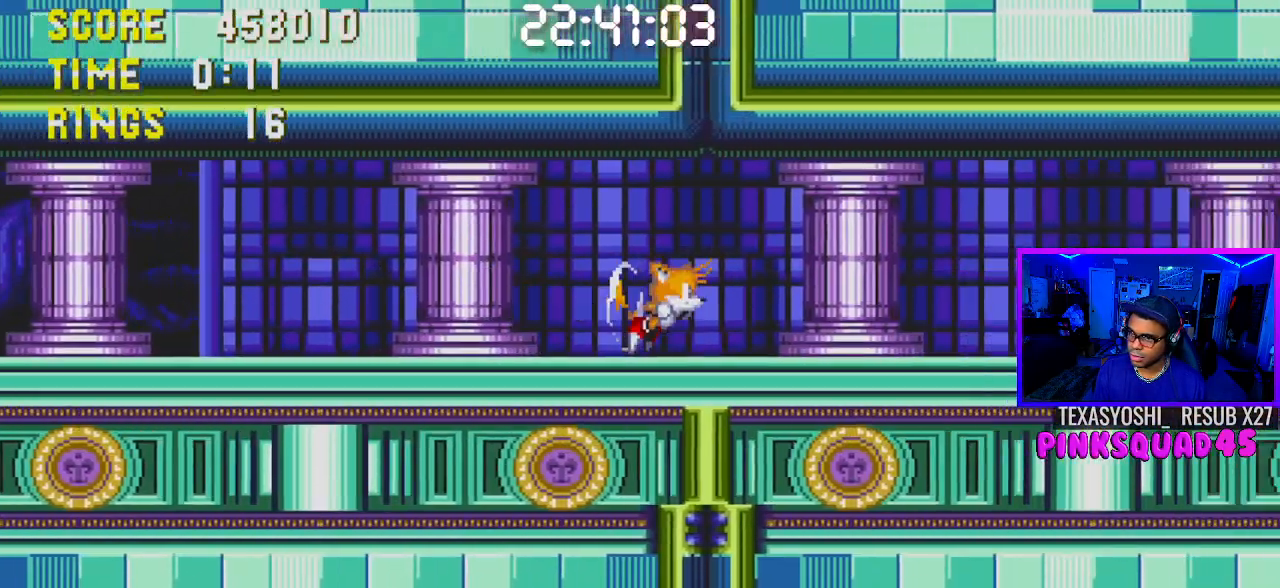
{"buttons": ["DPAD_RIGHT"], "left_stick": "center", "right_stick": "center", "events": []}
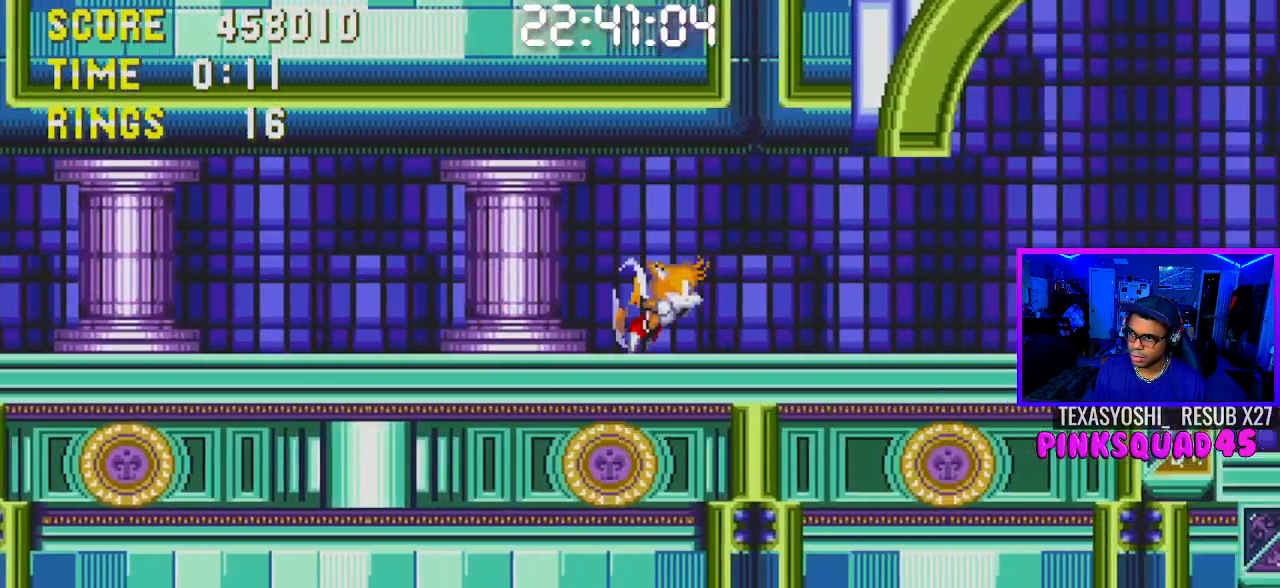
{"buttons": ["DPAD_LEFT"], "left_stick": "center", "right_stick": "center", "events": [[333, "DPAD_RIGHT", "up"], [400, "CROSS", "down"], [400, "DPAD_LEFT", "down"], [450, "CROSS", "up"]]}
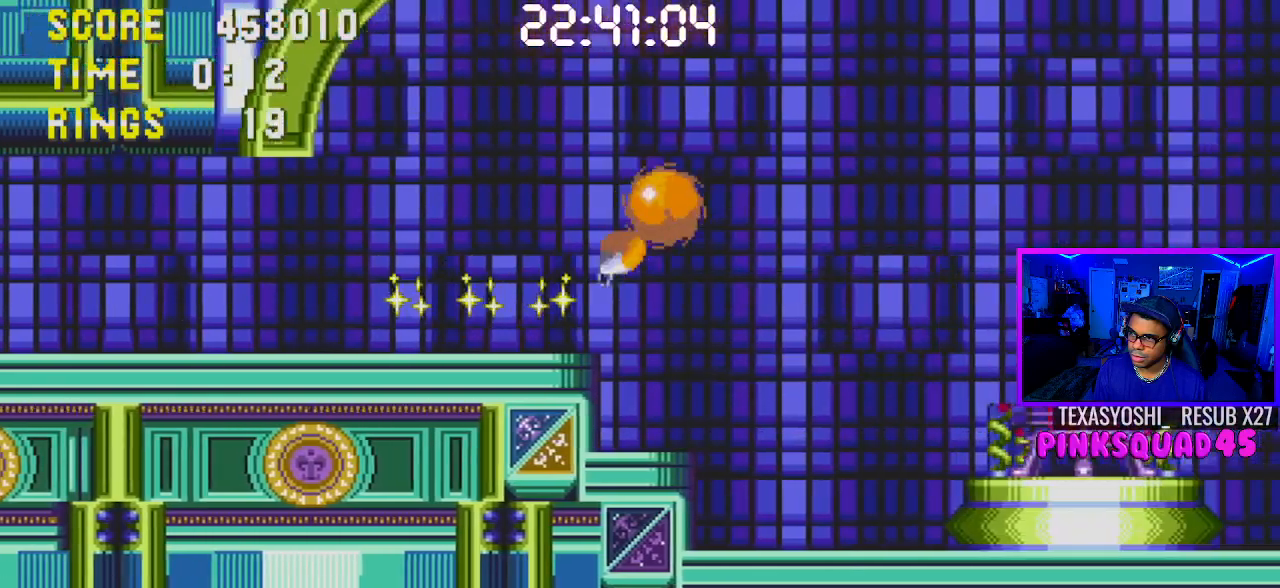
{"buttons": [], "left_stick": "center", "right_stick": "center", "events": [[33, "DPAD_LEFT", "up"], [200, "DPAD_LEFT", "down"], [300, "DPAD_LEFT", "up"], [400, "DPAD_LEFT", "down"], [500, "DPAD_LEFT", "up"]]}
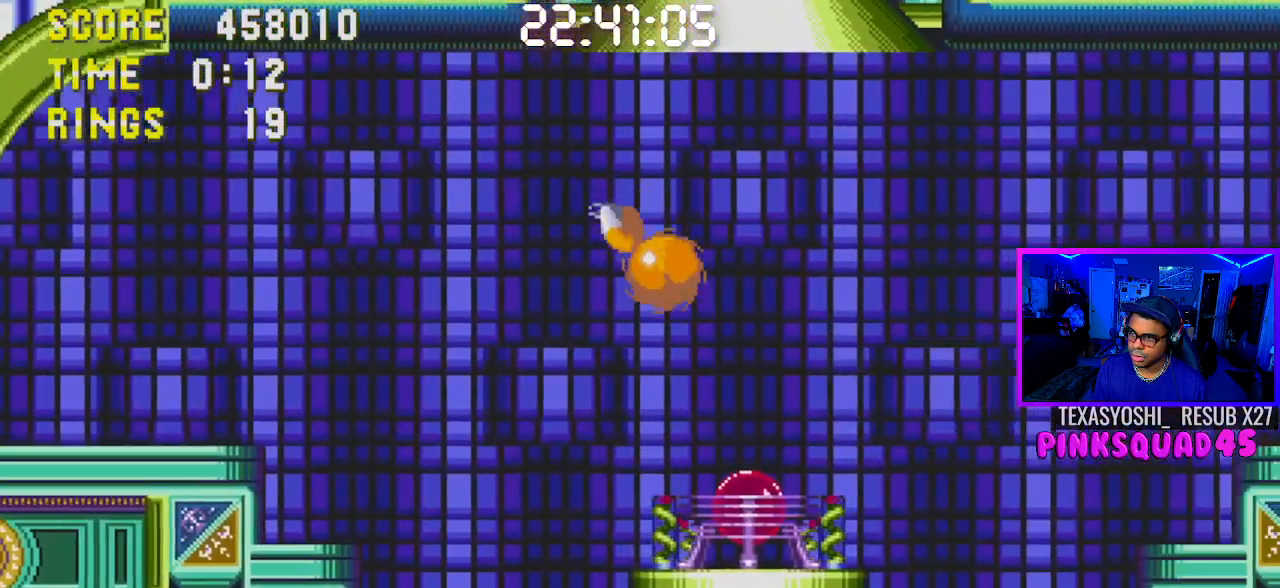
{"buttons": [], "left_stick": "center", "right_stick": "center", "events": [[150, "DPAD_LEFT", "down"], [283, "DPAD_LEFT", "up"]]}
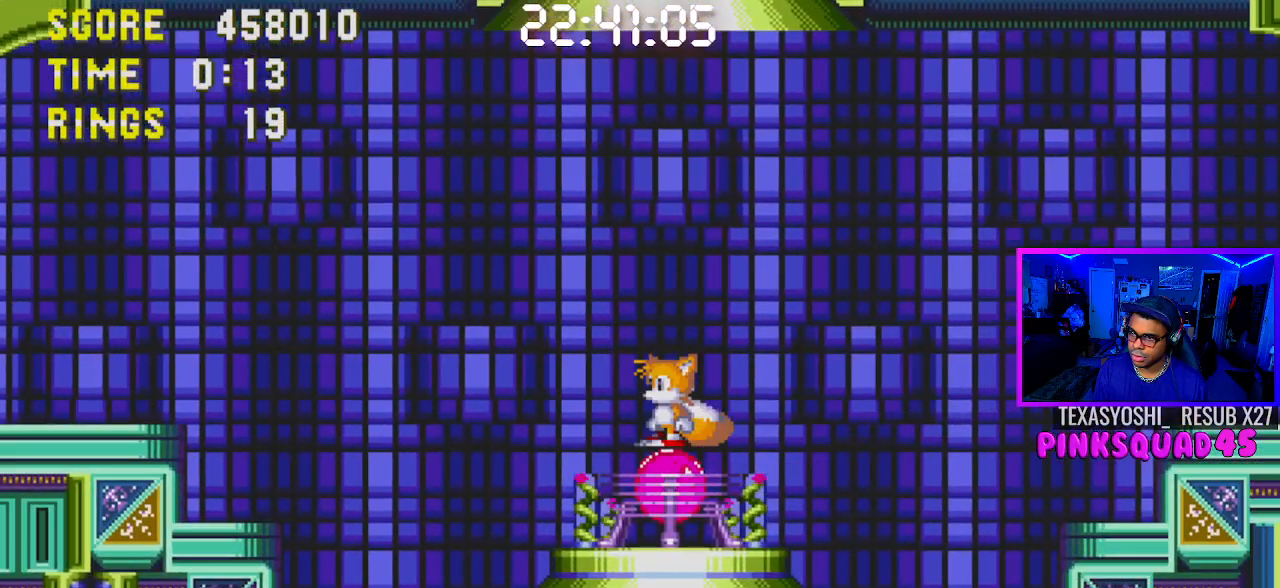
{"buttons": [], "left_stick": "center", "right_stick": "center", "events": []}
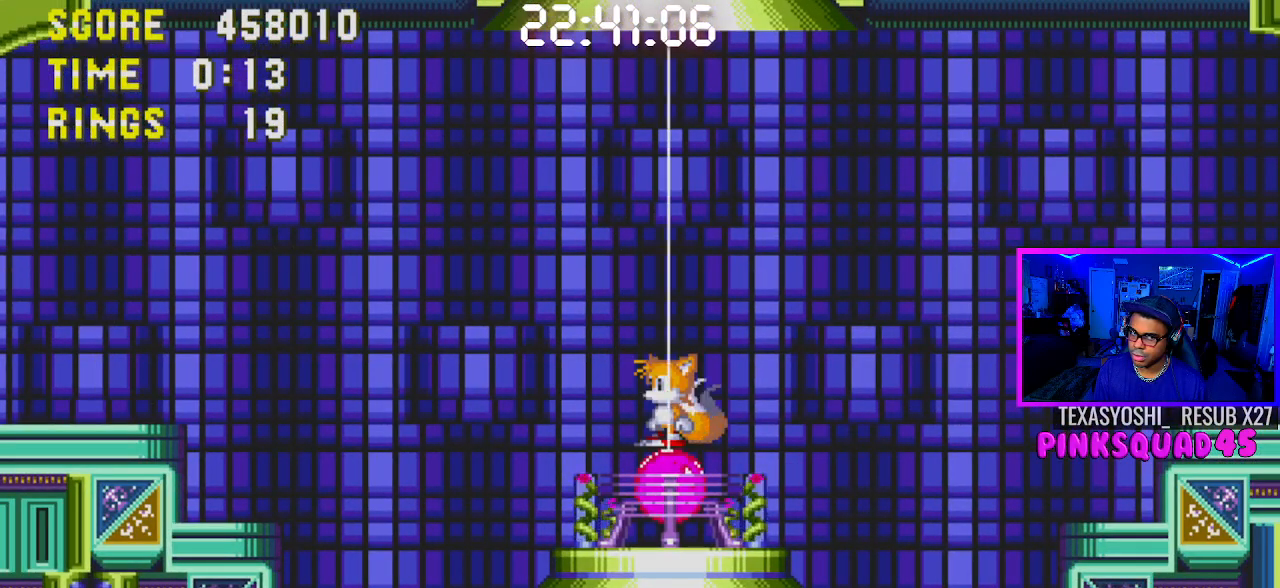
{"buttons": [], "left_stick": "center", "right_stick": "center", "events": []}
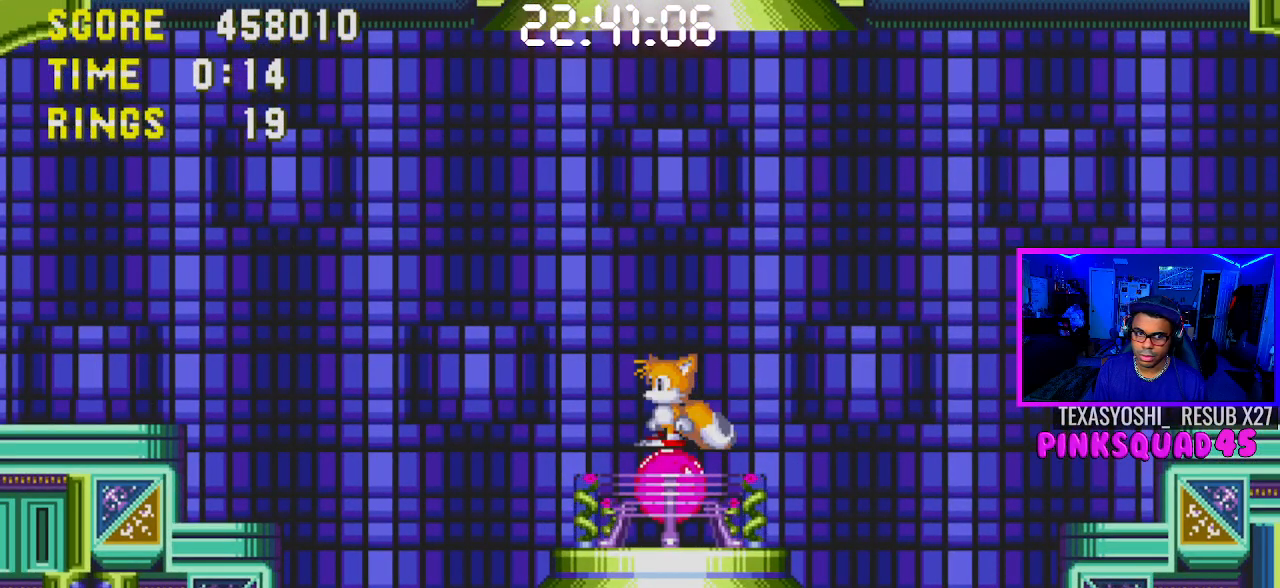
{"buttons": [], "left_stick": "center", "right_stick": "up-right", "events": [[333, "right_stick", "up-right"]]}
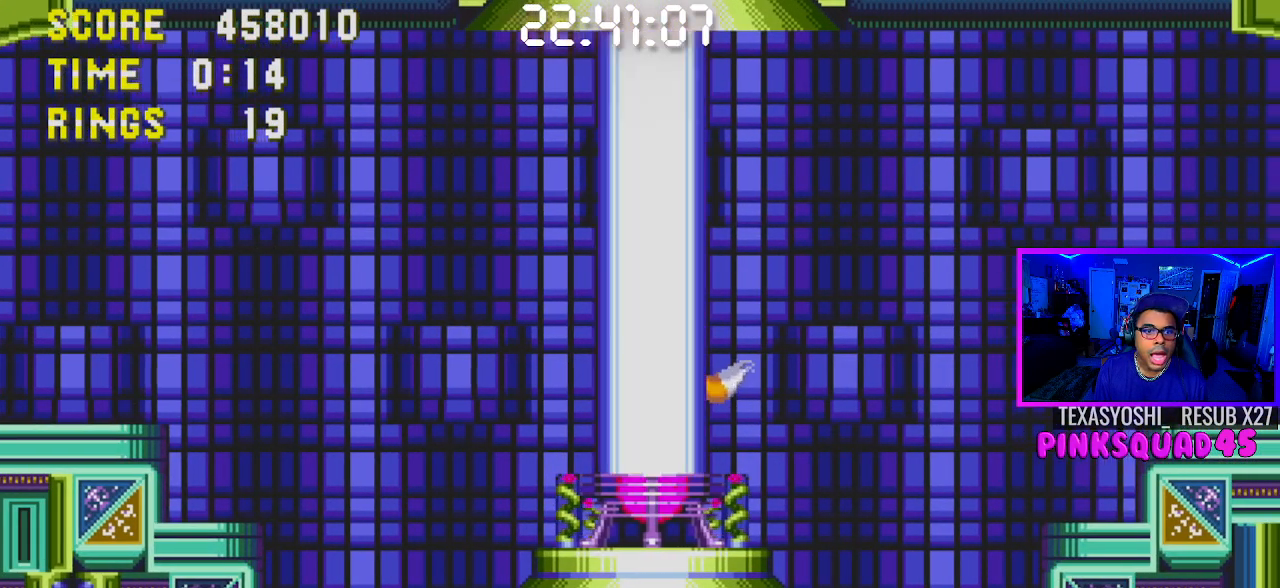
{"buttons": [], "left_stick": "down-left", "right_stick": "center", "events": [[33, "left_stick", "up-left"], [217, "left_stick", "up"], [483, "left_stick", "down-left"], [500, "right_stick", "center"]]}
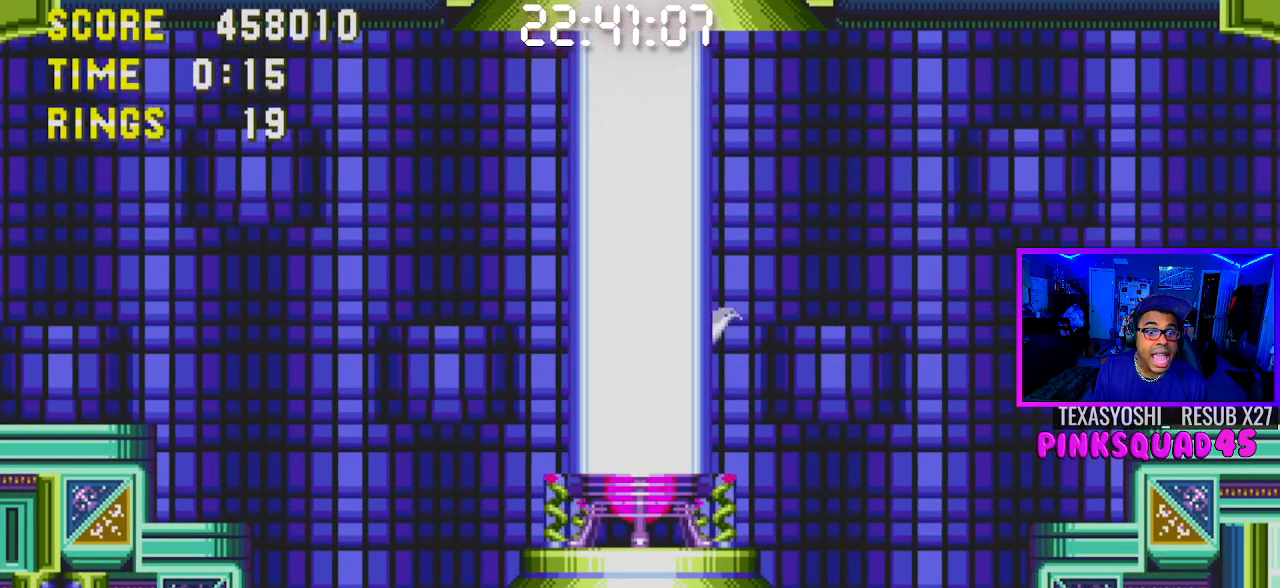
{"buttons": [], "left_stick": "center", "right_stick": "up-right", "events": [[150, "left_stick", "up-left"], [283, "left_stick", "up-right"], [400, "right_stick", "up-right"], [417, "left_stick", "center"]]}
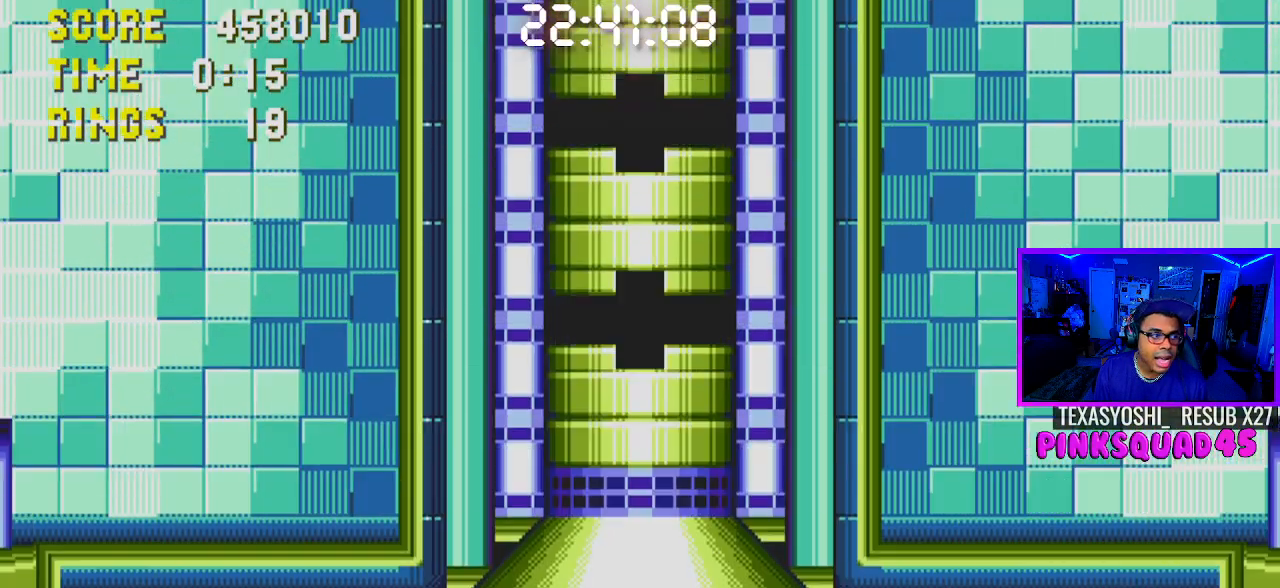
{"buttons": [], "left_stick": "center", "right_stick": "center", "events": [[17, "right_stick", "center"], [117, "right_stick", "up-right"], [250, "right_stick", "center"]]}
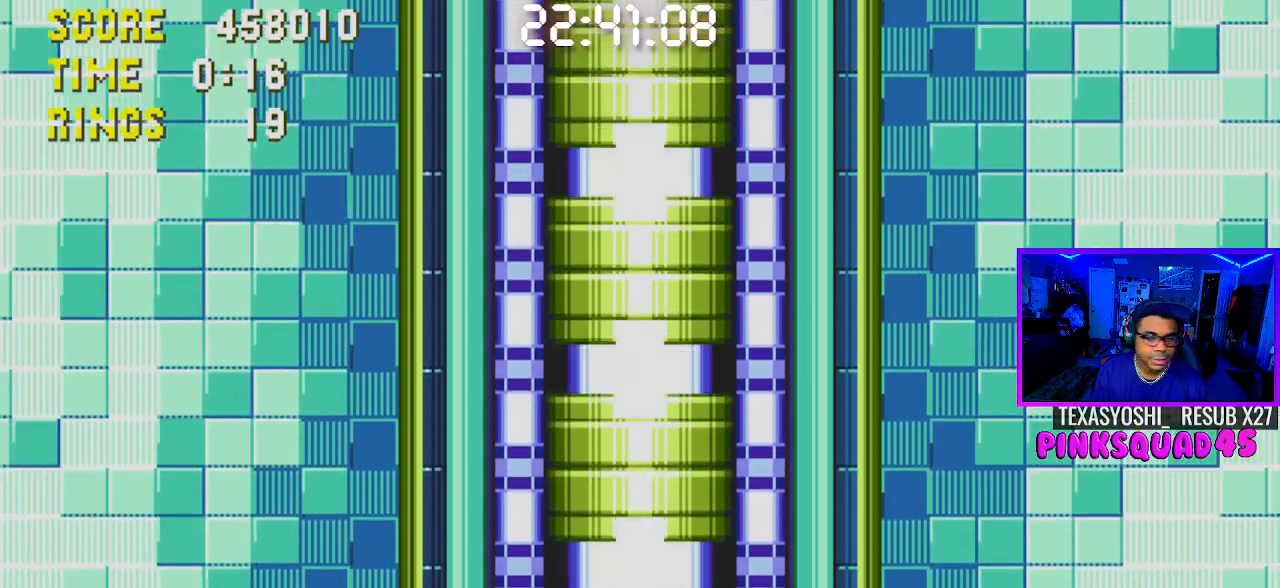
{"buttons": ["DPAD_RIGHT"], "left_stick": "center", "right_stick": "center", "events": [[17, "DPAD_RIGHT", "down"], [50, "CROSS", "down"], [183, "CROSS", "up"]]}
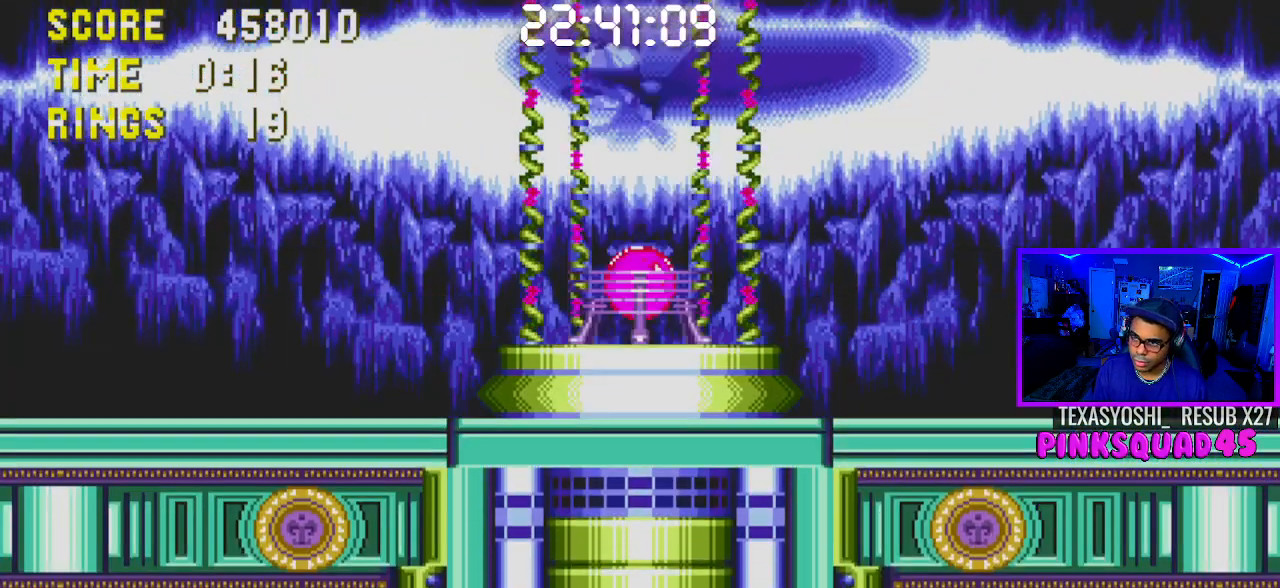
{"buttons": ["DPAD_RIGHT"], "left_stick": "center", "right_stick": "center", "events": []}
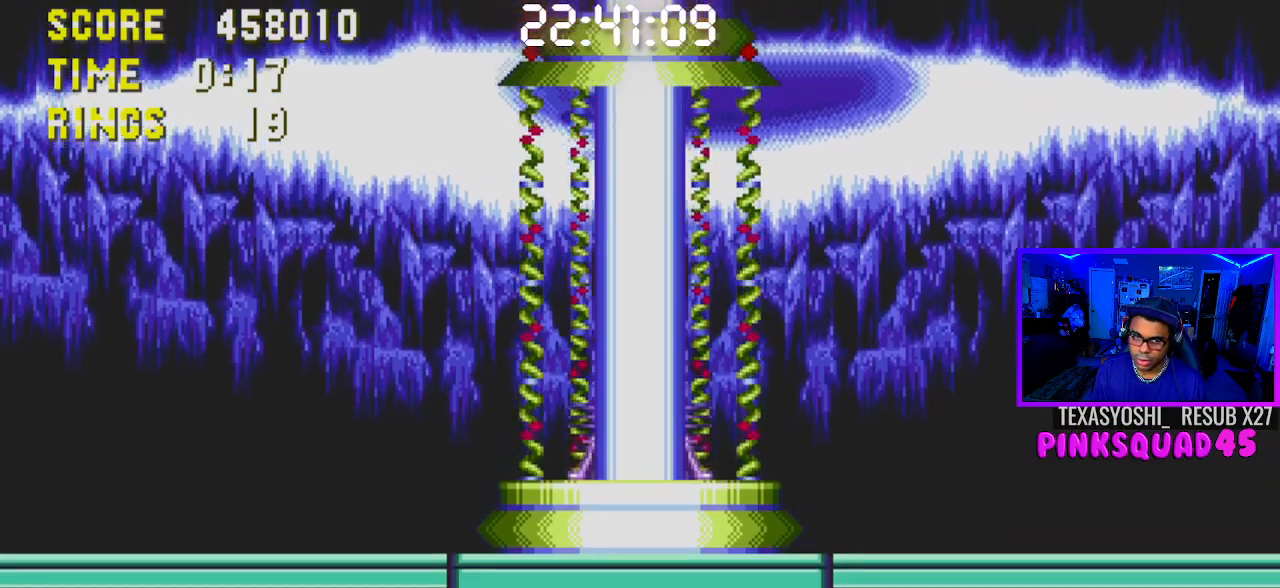
{"buttons": ["DPAD_RIGHT"], "left_stick": "center", "right_stick": "center", "events": []}
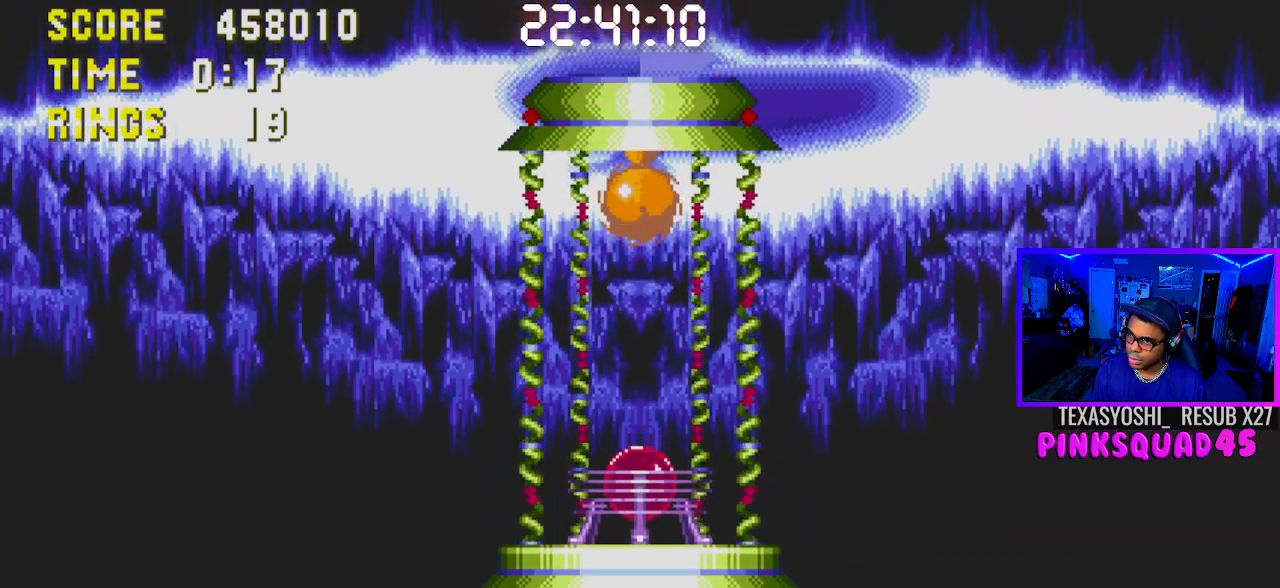
{"buttons": ["DPAD_RIGHT"], "left_stick": "center", "right_stick": "center", "events": []}
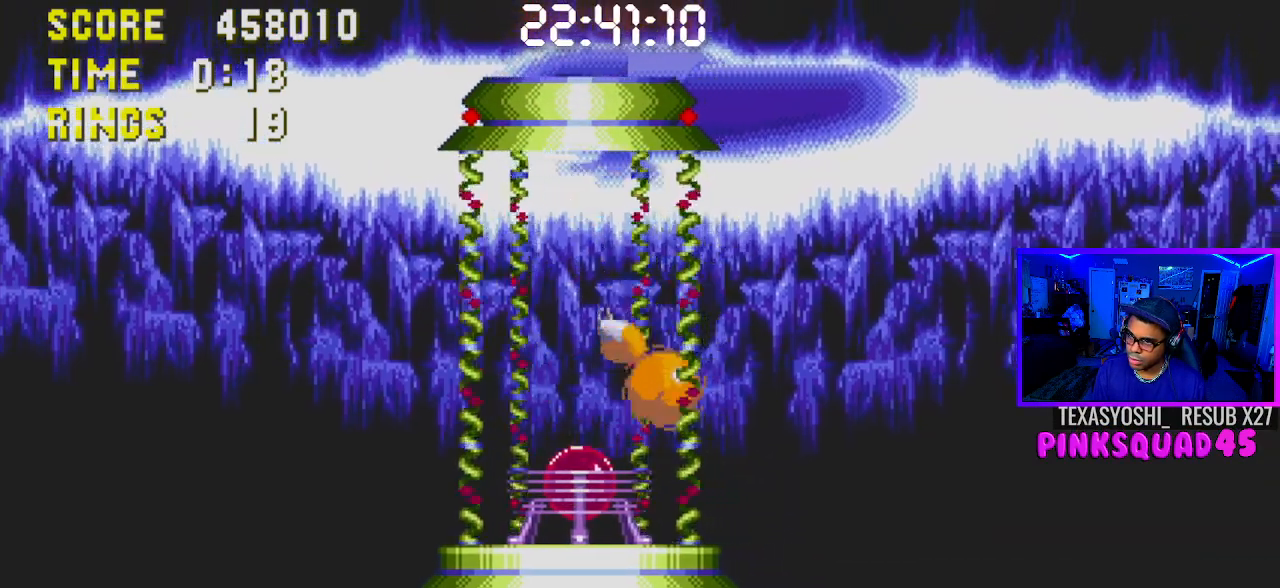
{"buttons": ["DPAD_RIGHT"], "left_stick": "center", "right_stick": "center", "events": []}
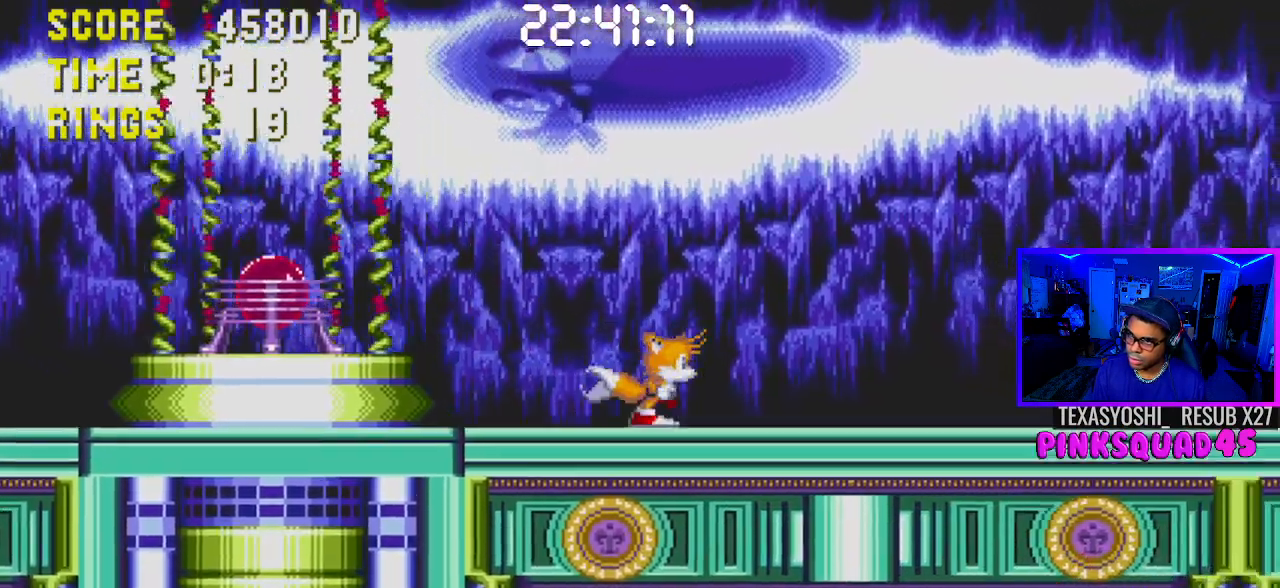
{"buttons": ["DPAD_RIGHT"], "left_stick": "center", "right_stick": "center", "events": []}
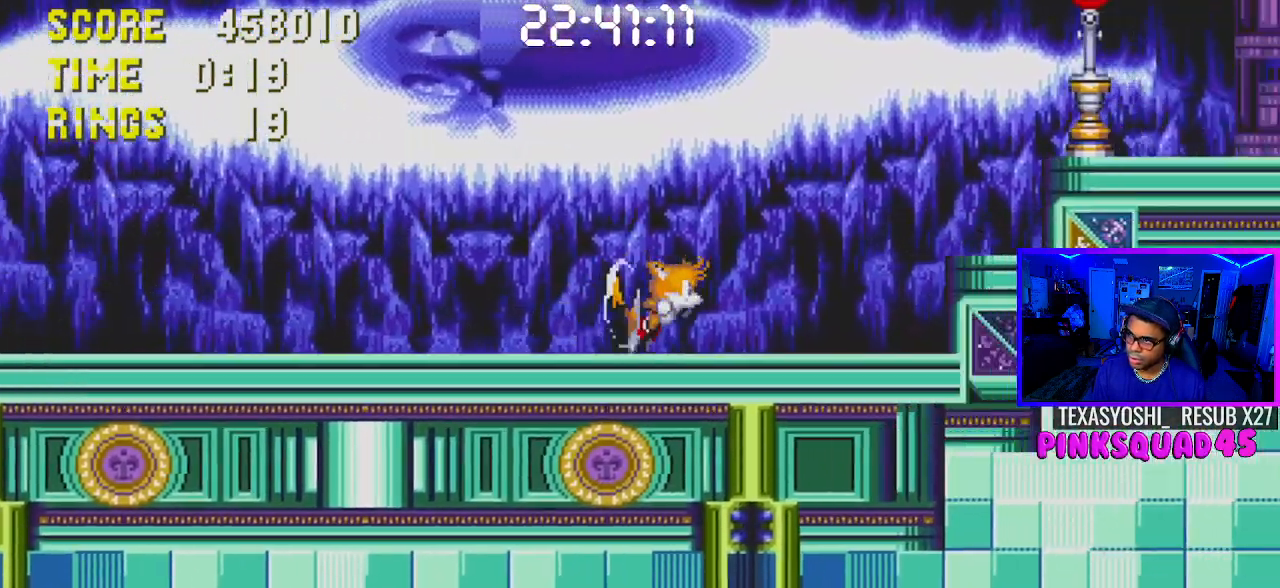
{"buttons": ["DPAD_RIGHT"], "left_stick": "center", "right_stick": "center", "events": [[67, "CROSS", "down"], [233, "CROSS", "up"]]}
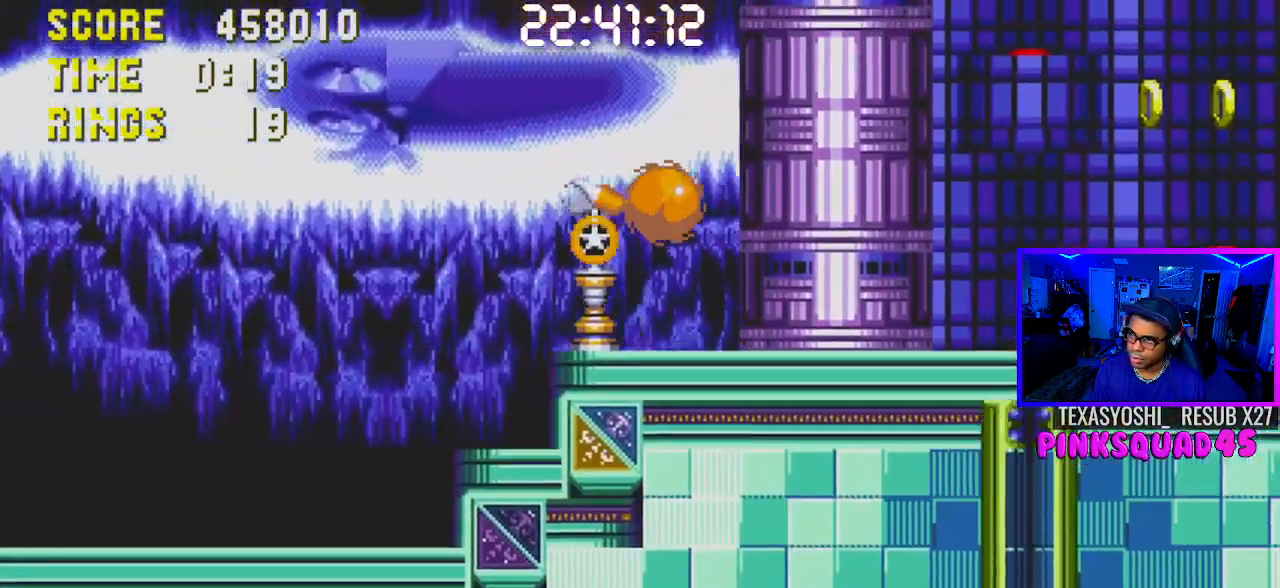
{"buttons": ["CROSS", "DPAD_RIGHT"], "left_stick": "center", "right_stick": "center", "events": [[417, "CROSS", "down"]]}
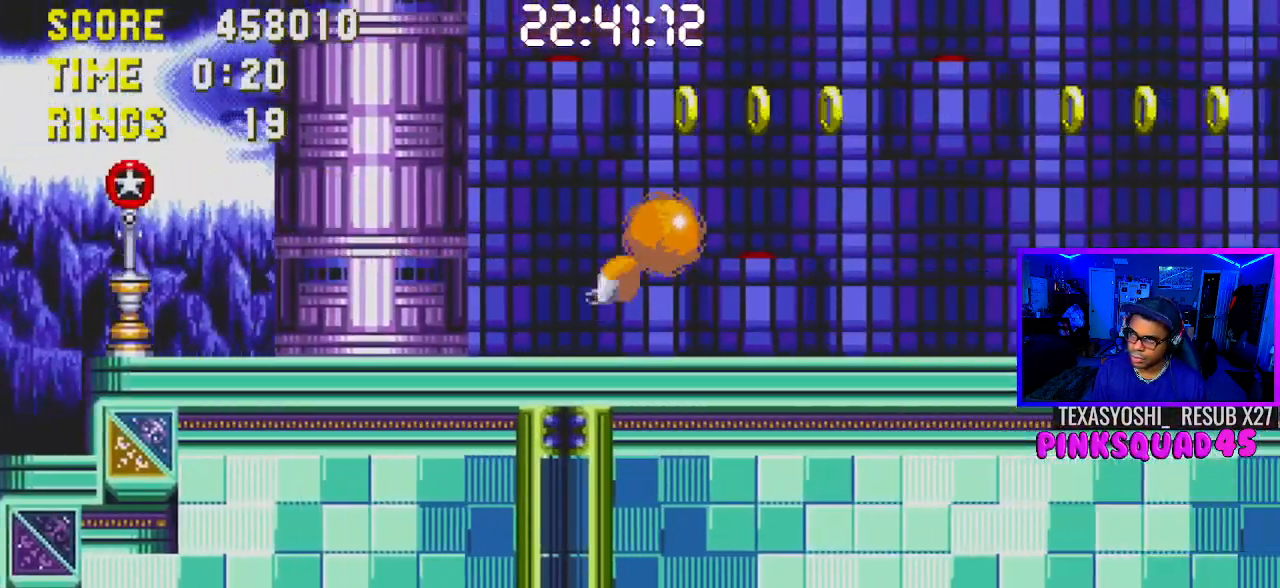
{"buttons": ["DPAD_RIGHT"], "left_stick": "center", "right_stick": "center", "events": [[17, "CROSS", "up"]]}
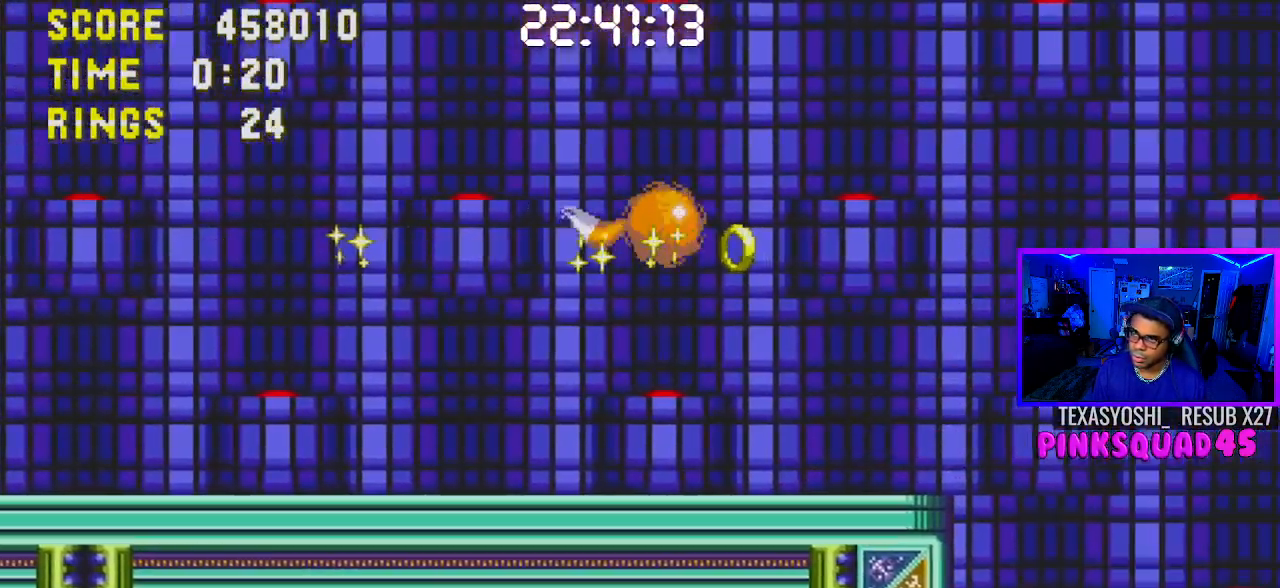
{"buttons": ["DPAD_RIGHT"], "left_stick": "center", "right_stick": "center", "events": []}
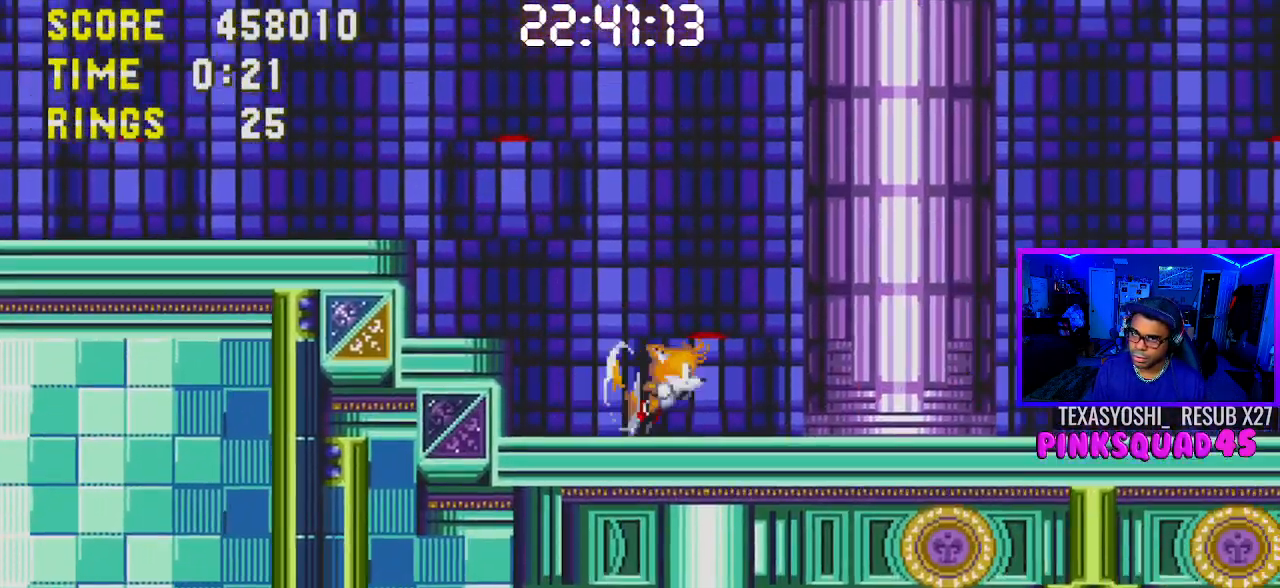
{"buttons": ["DPAD_RIGHT"], "left_stick": "center", "right_stick": "center", "events": []}
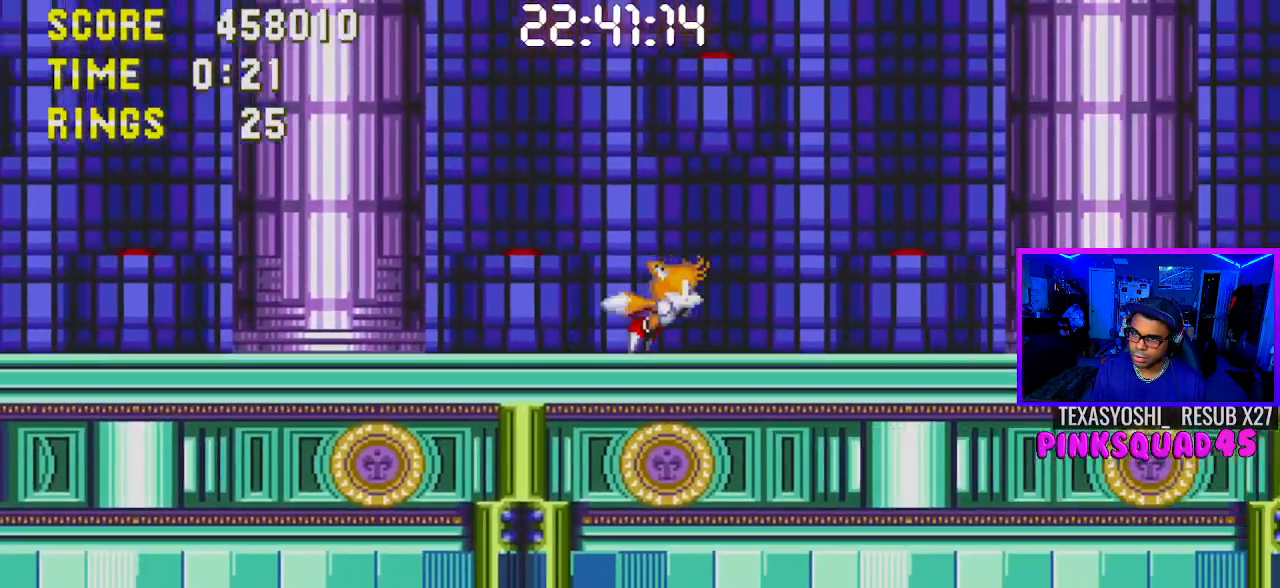
{"buttons": ["DPAD_RIGHT"], "left_stick": "center", "right_stick": "center", "events": []}
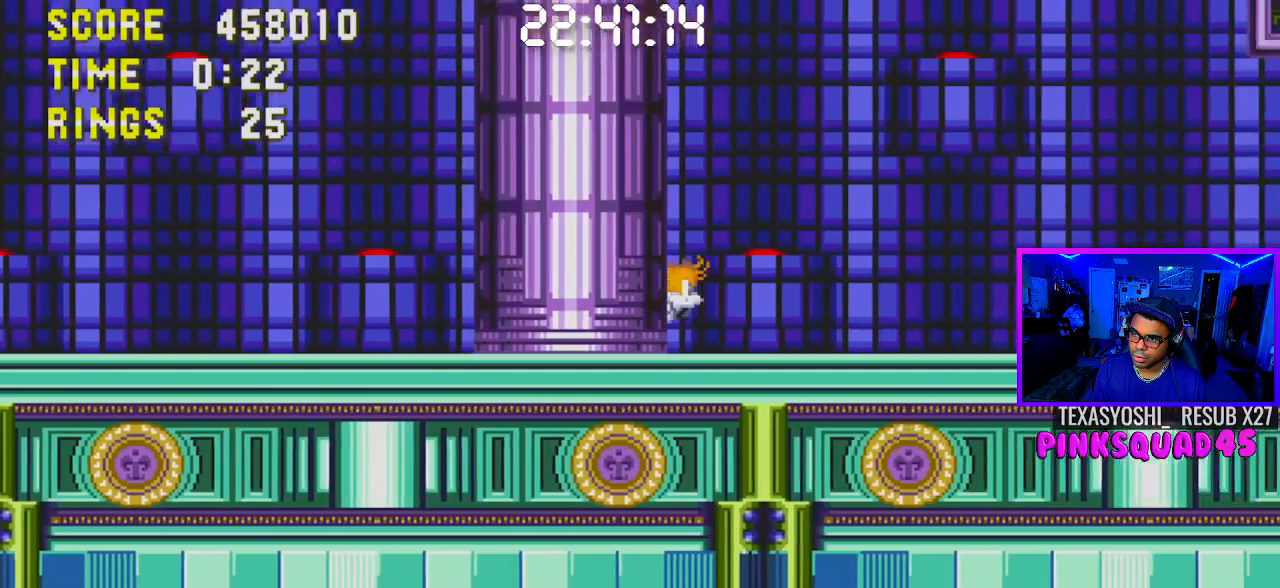
{"buttons": ["DPAD_RIGHT"], "left_stick": "center", "right_stick": "center", "events": []}